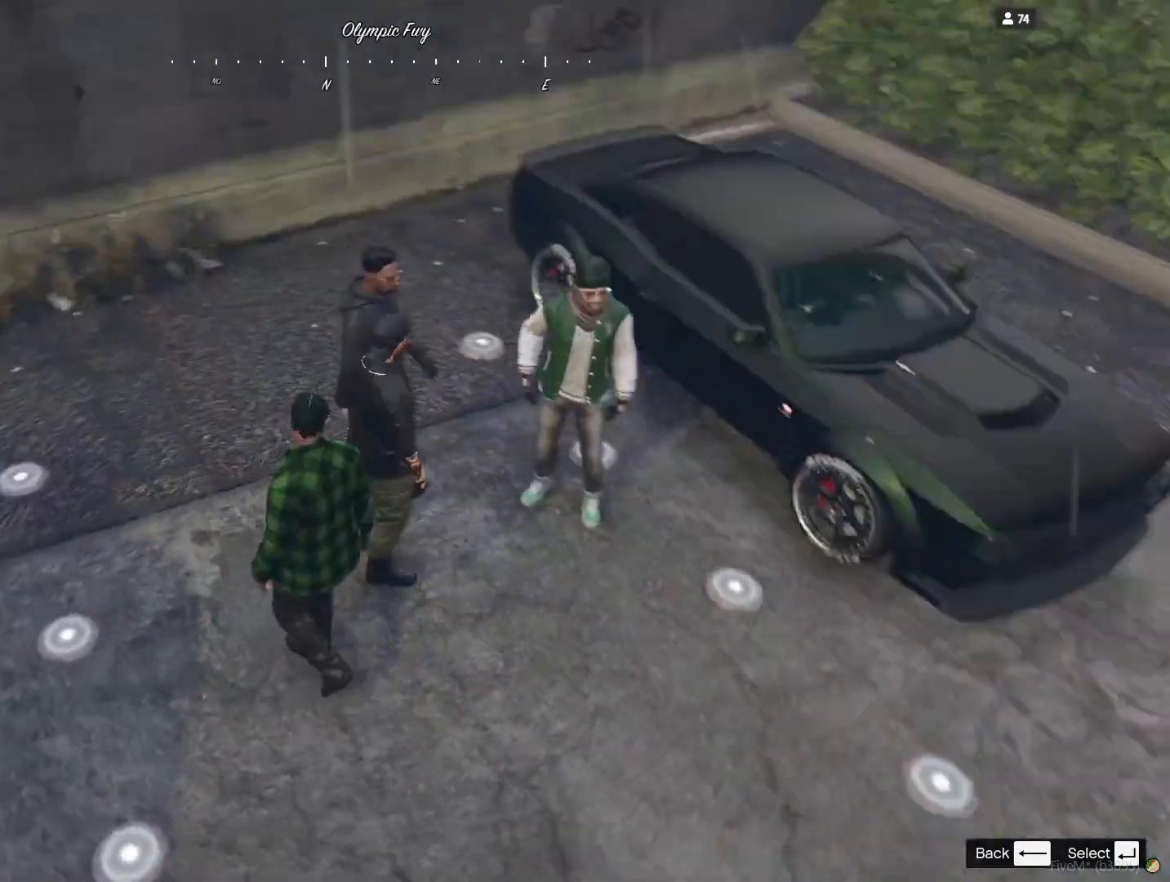
Gameplay with keyboard; each line is a JSON object with the keys held at the frame after it. "events" lists presses ("down") and releases ("up") of "a", "d", "e", "q", "r", "s", "space" and "w" between this image and that frame as [ms after this image, input, new state], when the widget could be followed in between. No other keys are recorded. Mouse input is not recorded.
{"keys": [], "events": [[333, "d", "down"], [467, "d", "up"]]}
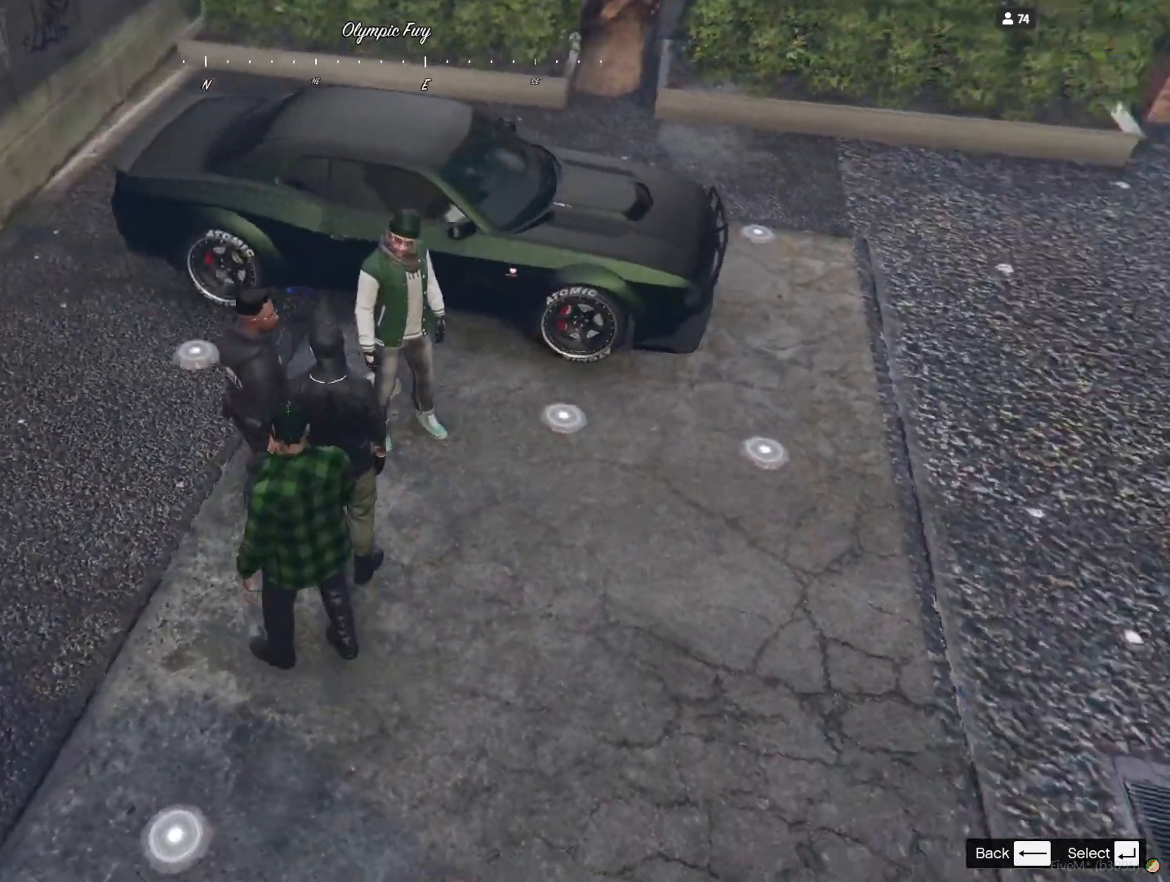
{"keys": [], "events": [[167, "d", "down"], [333, "d", "up"]]}
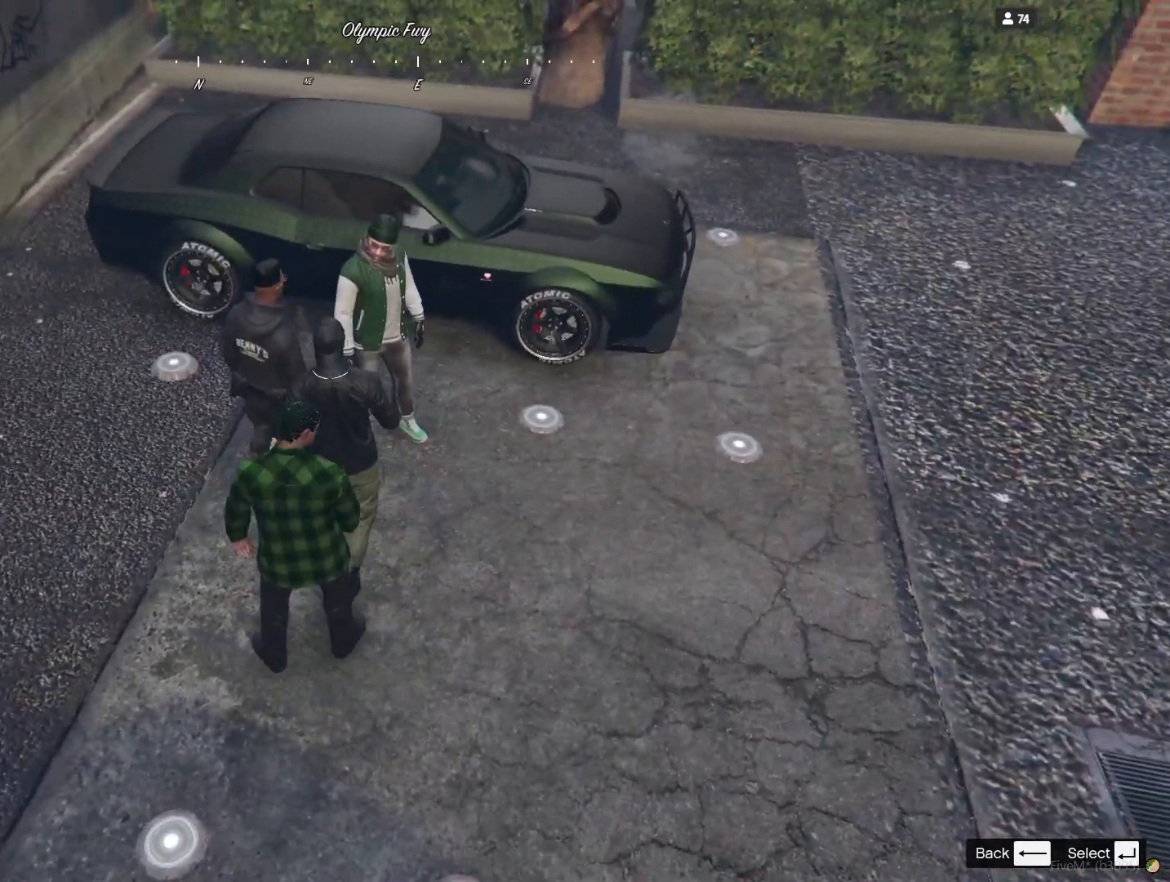
{"keys": ["q"], "events": [[67, "q", "down"]]}
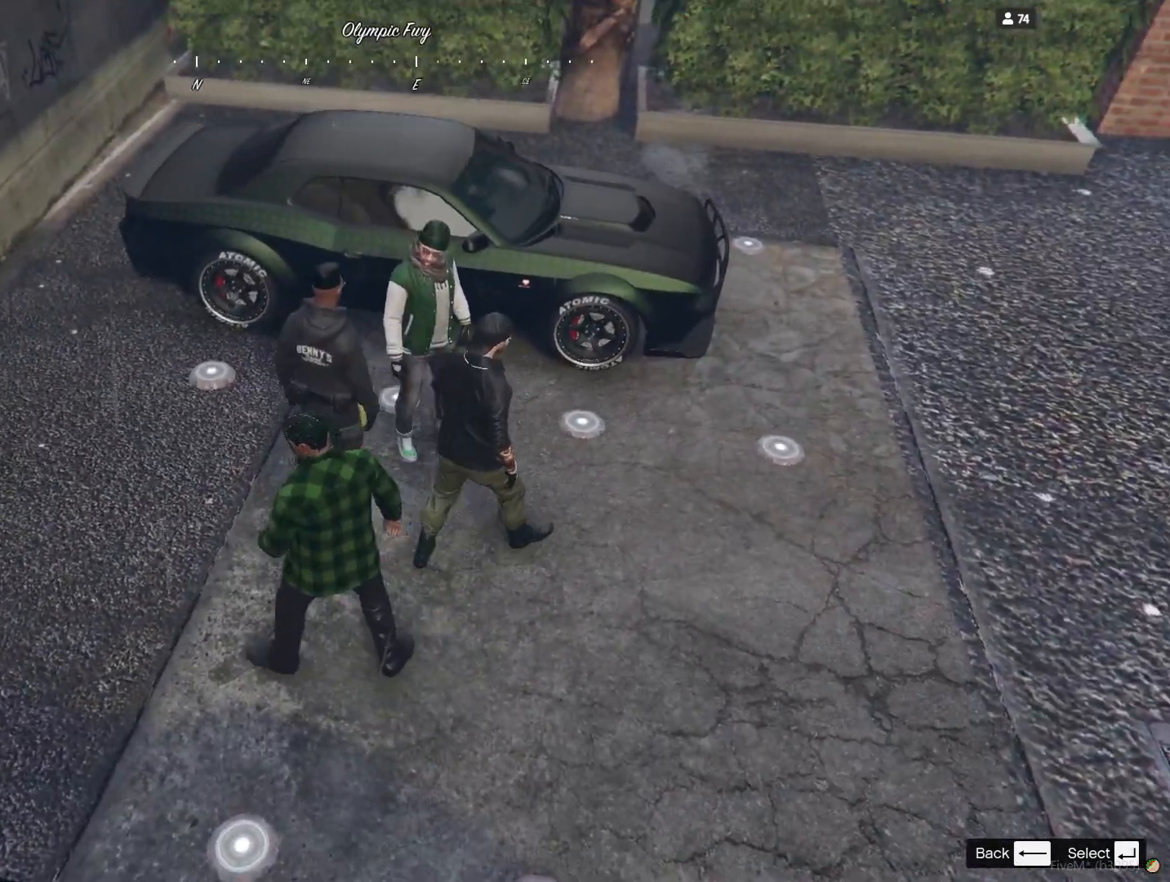
{"keys": [], "events": [[33, "q", "up"]]}
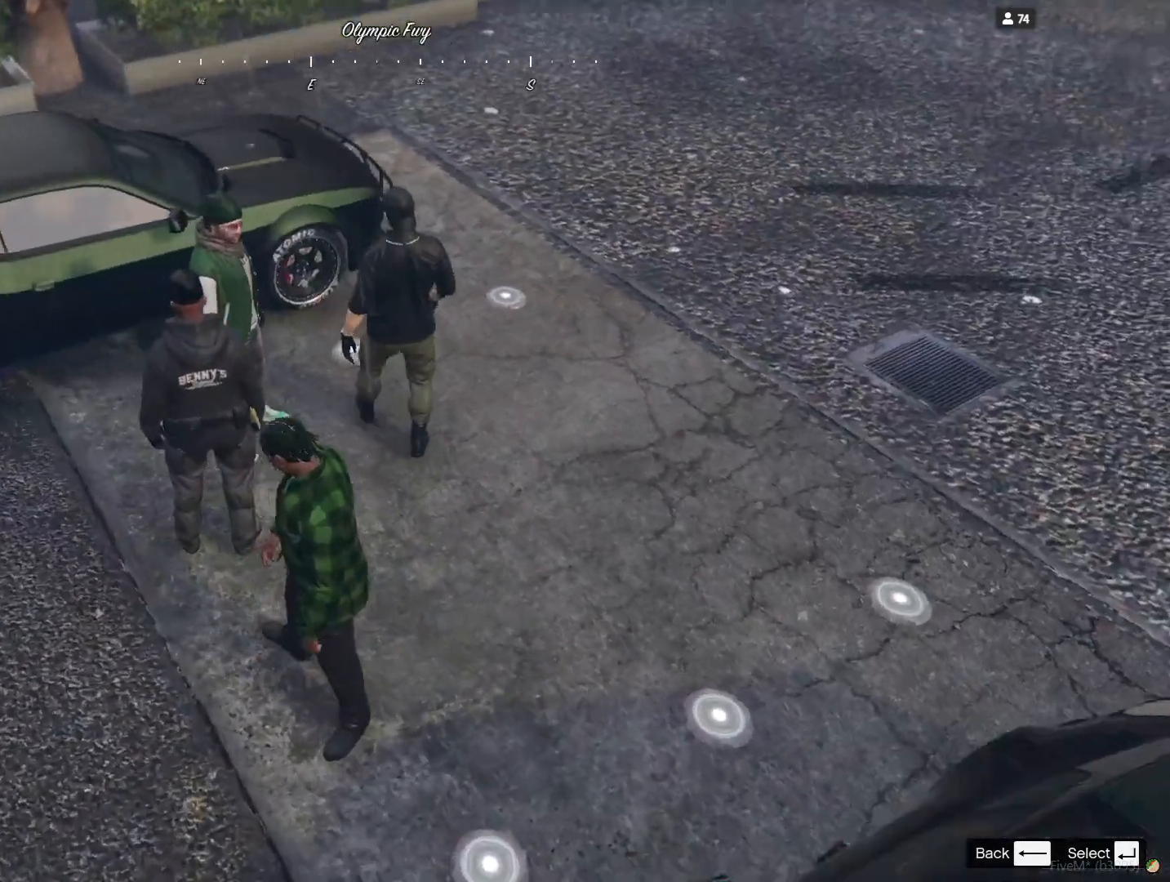
{"keys": [], "events": []}
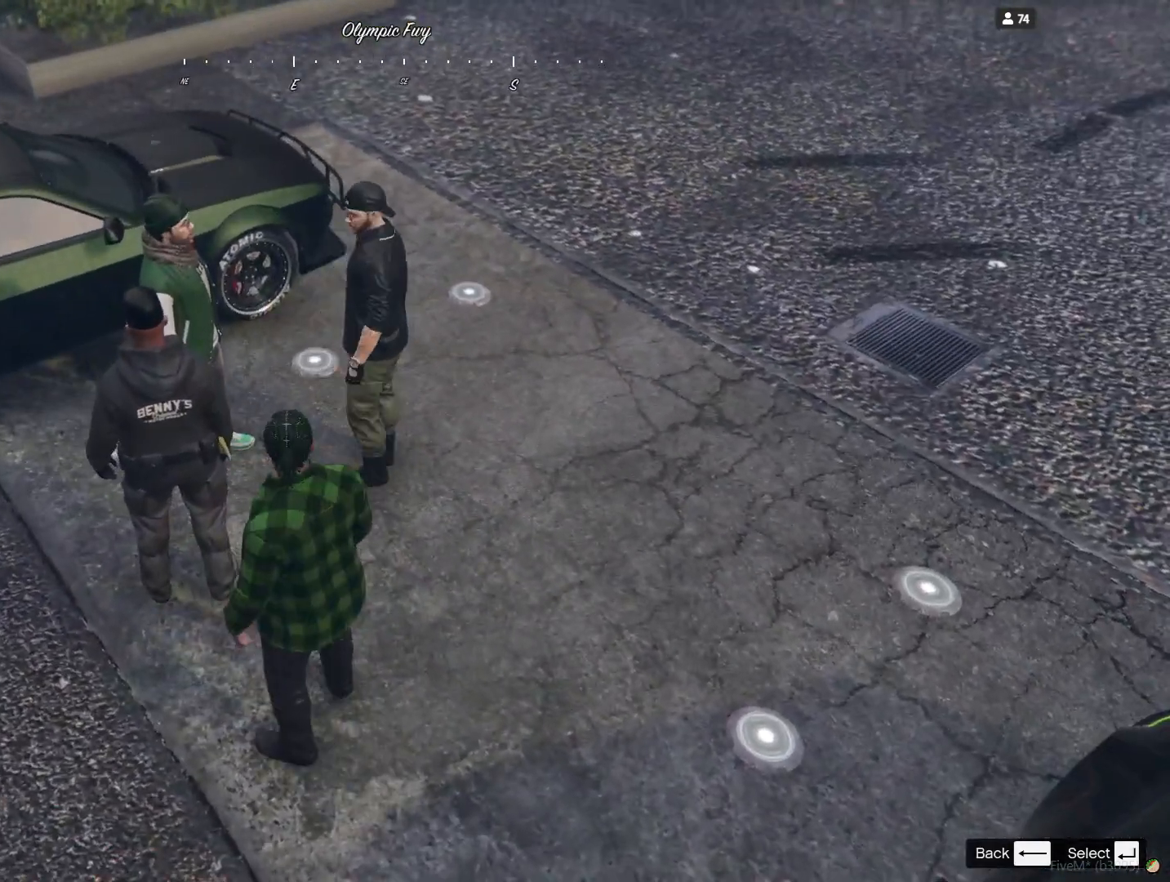
{"keys": [], "events": [[33, "d", "down"], [200, "d", "up"]]}
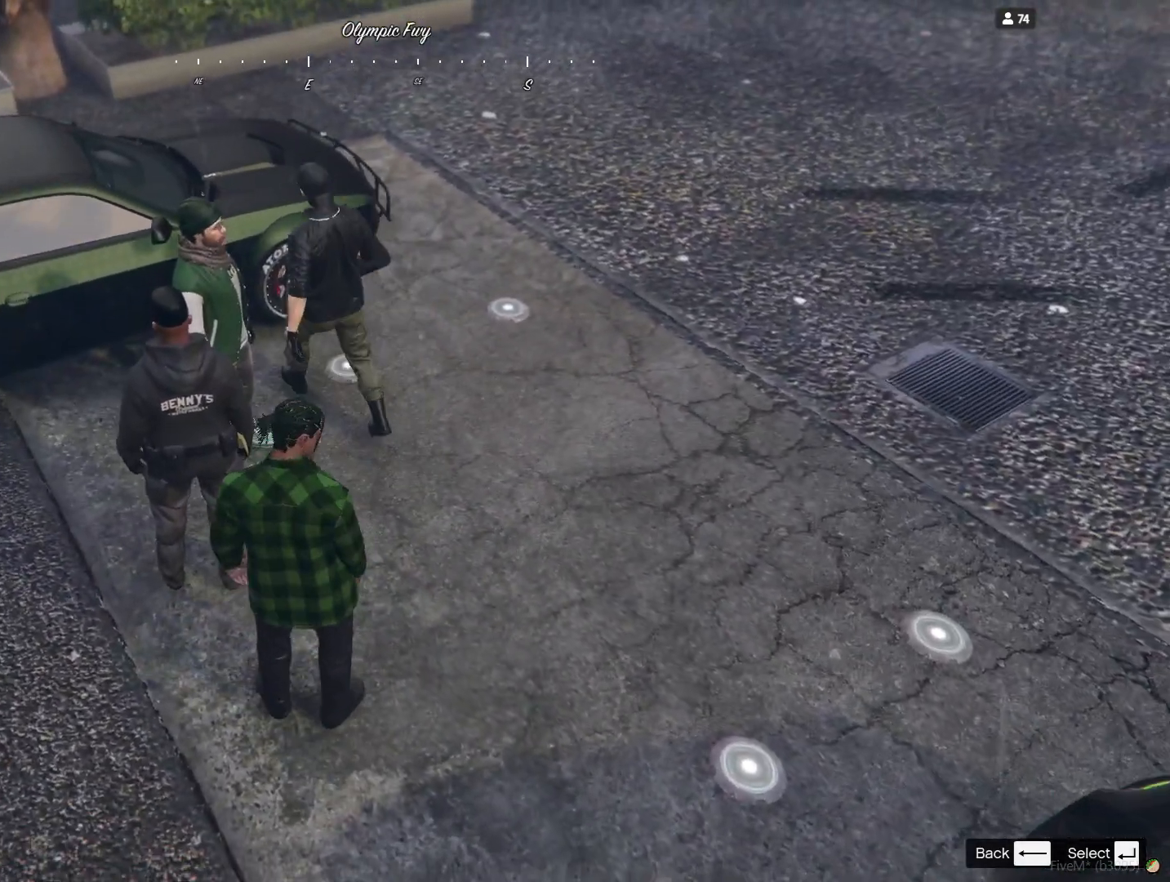
{"keys": ["d"], "events": [[433, "d", "down"]]}
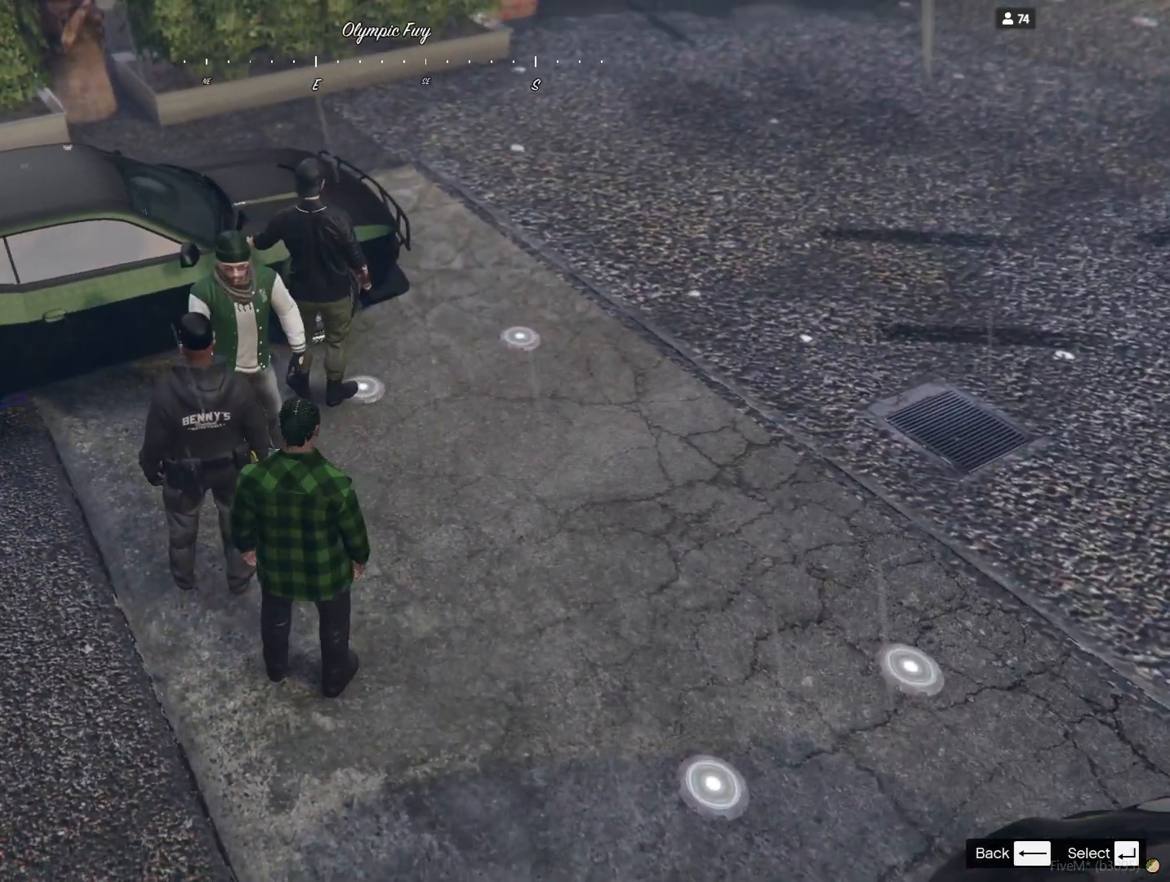
{"keys": [], "events": [[167, "d", "up"]]}
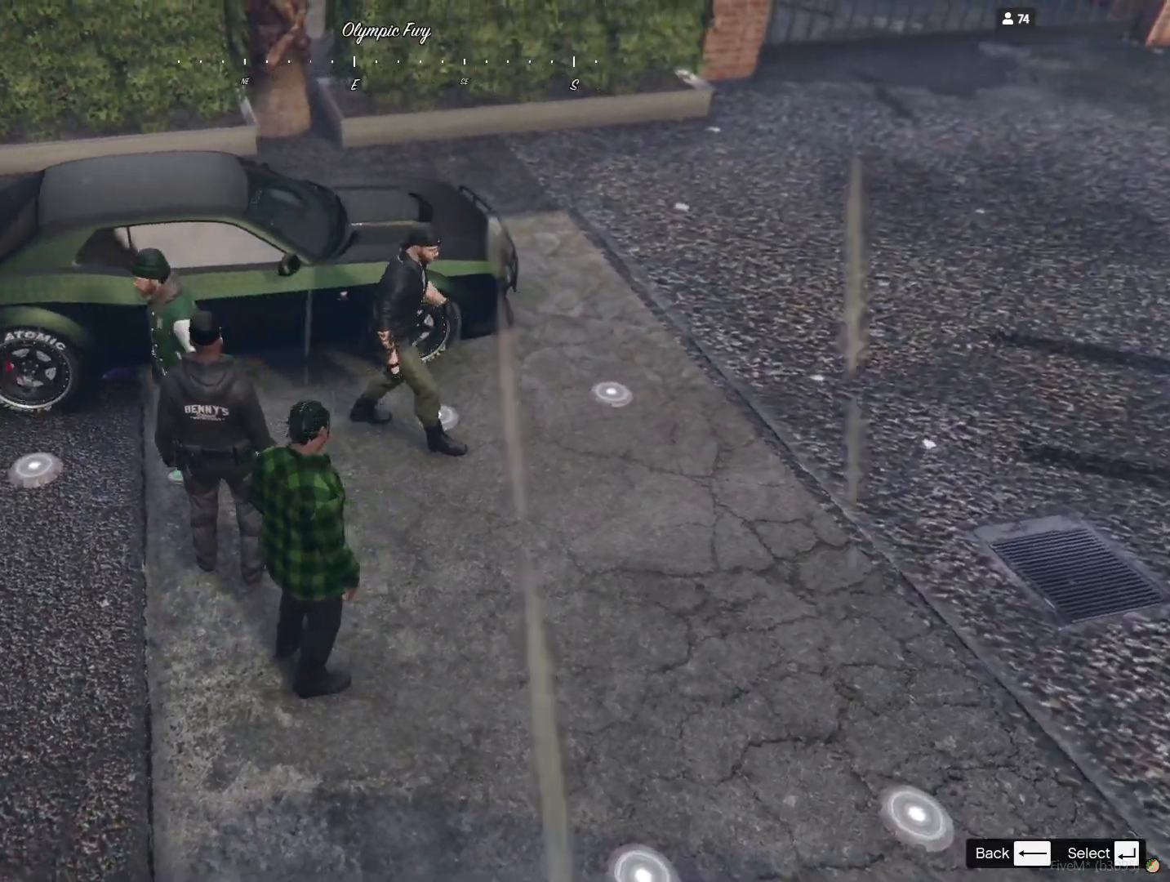
{"keys": [], "events": []}
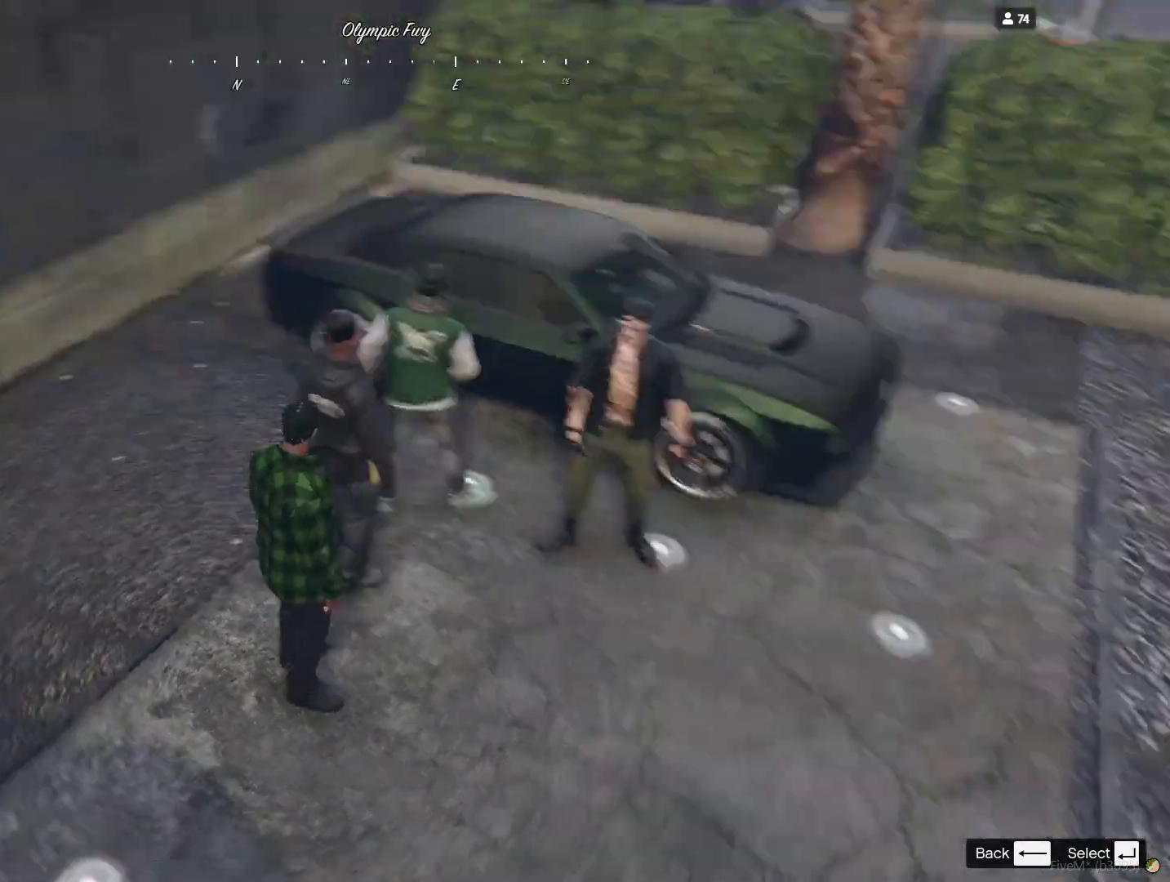
{"keys": [], "events": []}
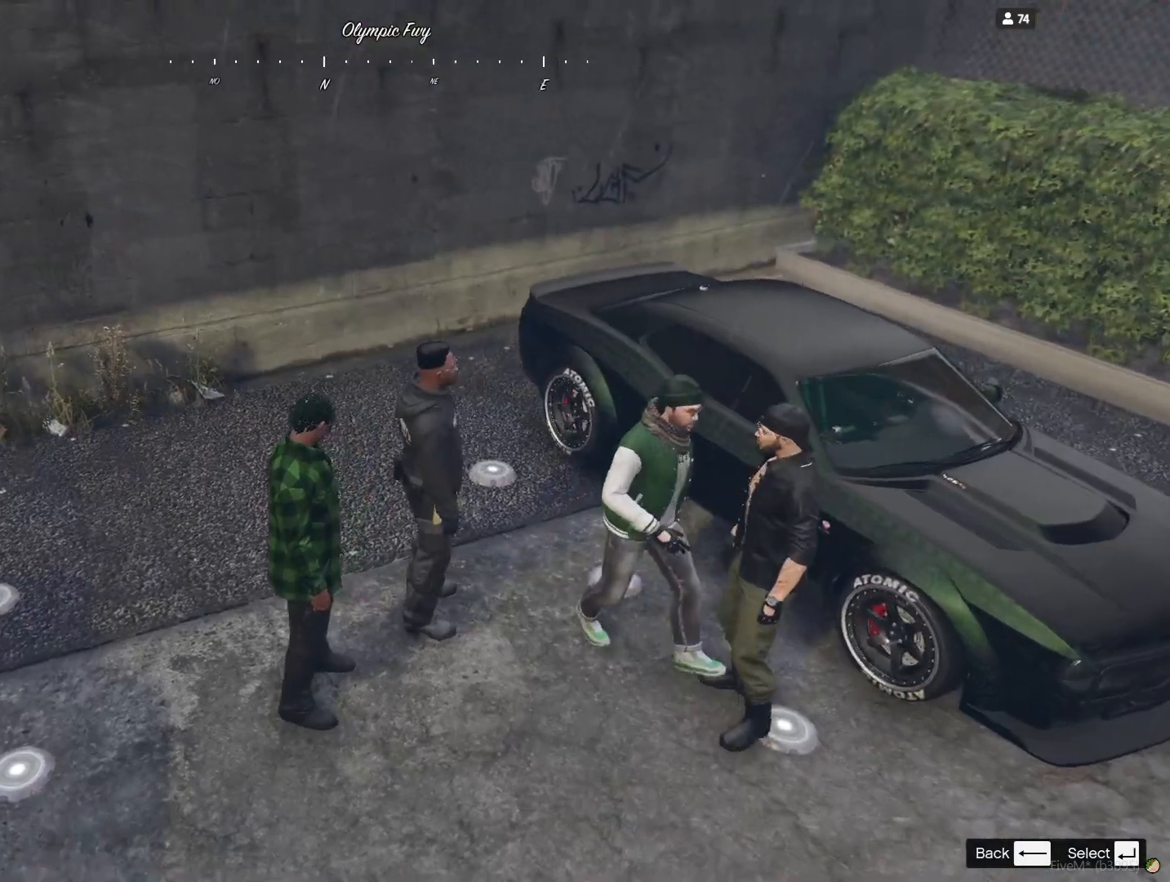
{"keys": ["d"], "events": [[367, "d", "down"]]}
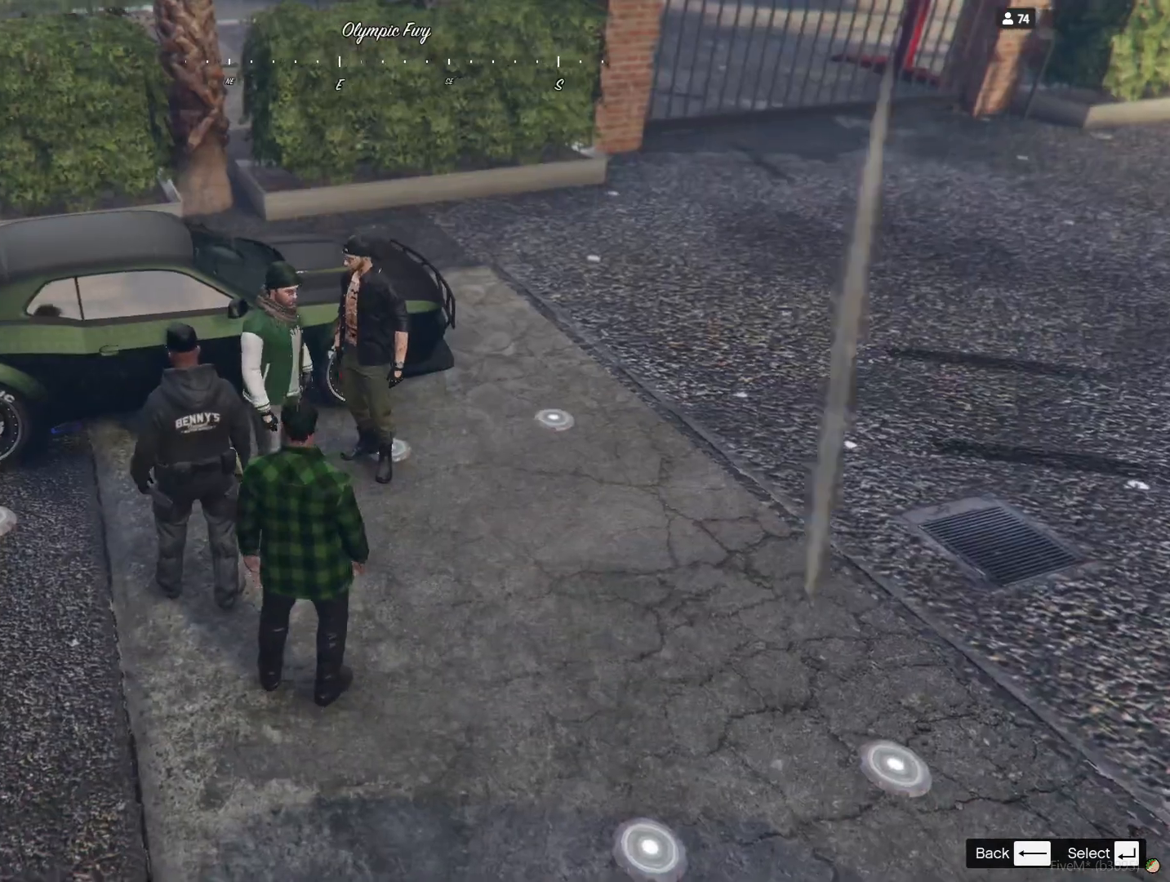
{"keys": [], "events": [[200, "d", "up"]]}